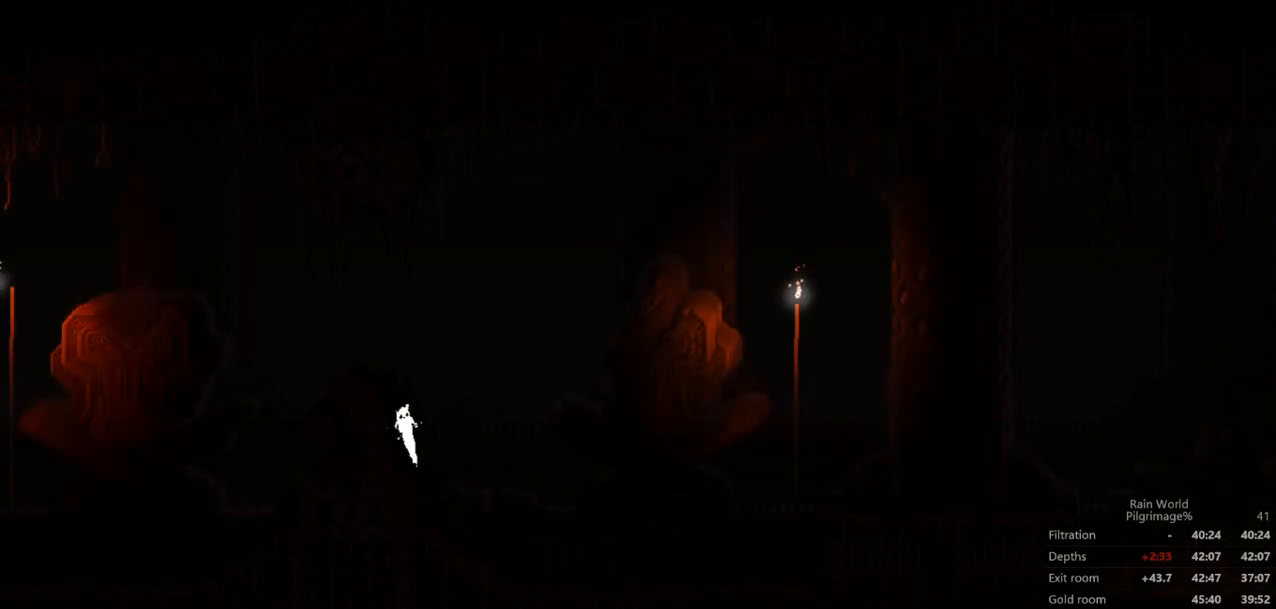
Gameplay with a controller (Xbox layout); each line is a JSON object with the inputs held at the frame after it. "events" lists button and stick changes between this image and that frame as [ms after this image, input, new state], when the widget could be followed in between. Not read: L2 X right_stick.
{"buttons": ["A"], "left_stick": "down-left", "events": [[100, "A", "down"], [200, "A", "up"], [267, "A", "down"], [367, "A", "up"], [467, "A", "down"]]}
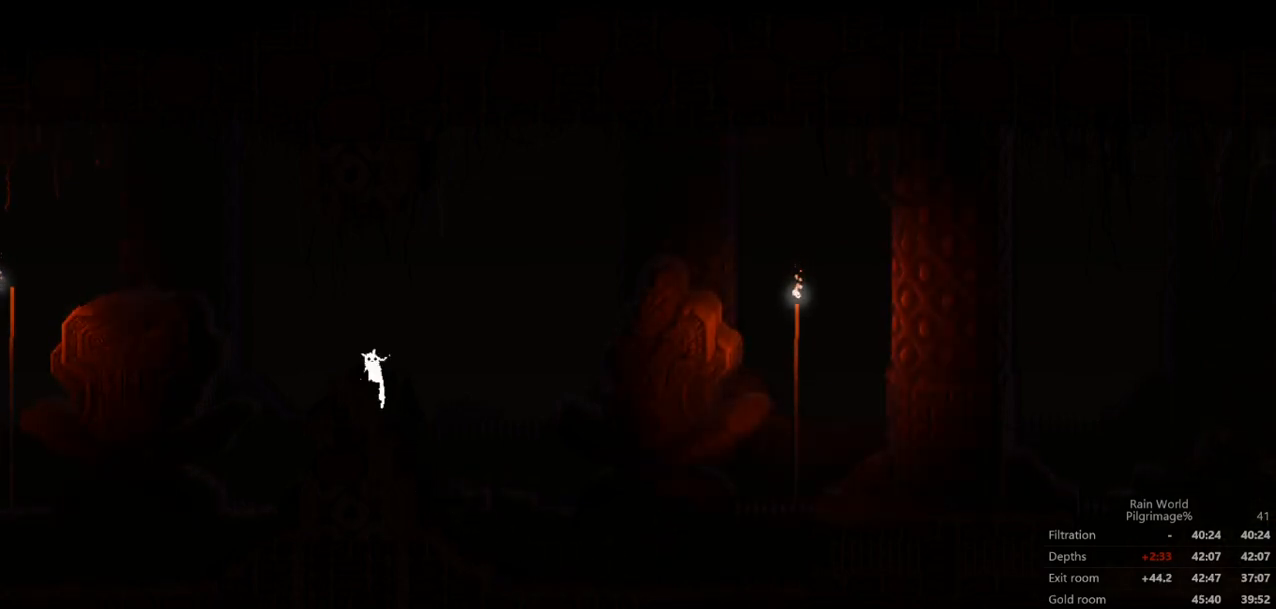
{"buttons": [], "left_stick": "down-left", "events": [[33, "A", "up"], [100, "A", "down"], [267, "A", "up"]]}
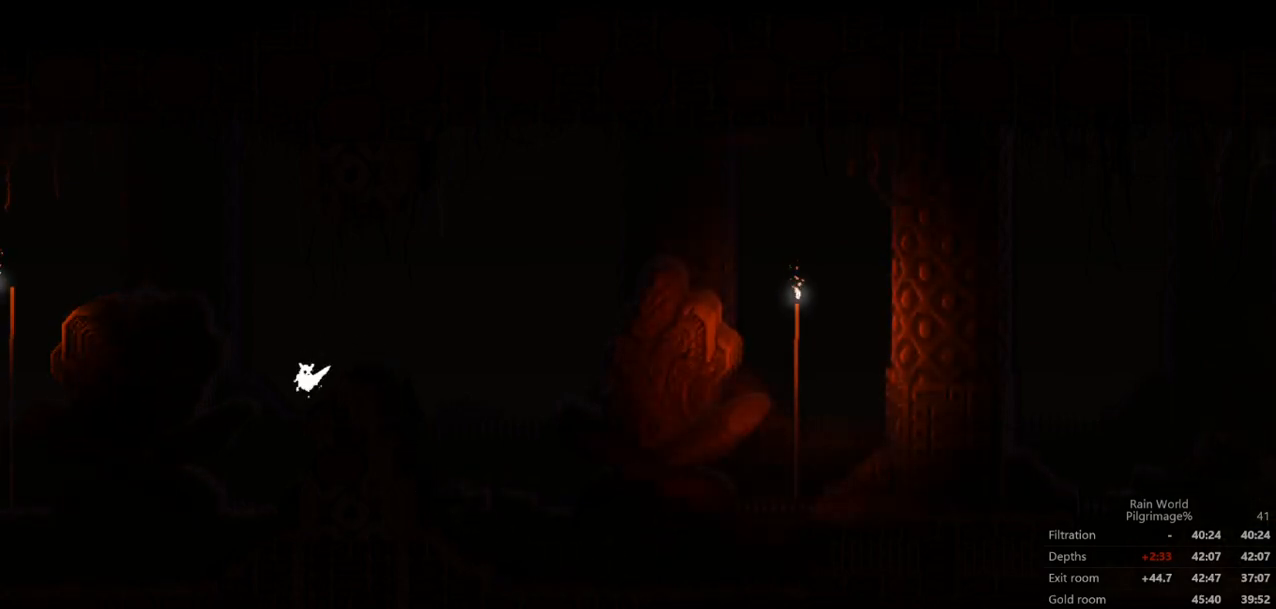
{"buttons": [], "left_stick": "down-left", "events": []}
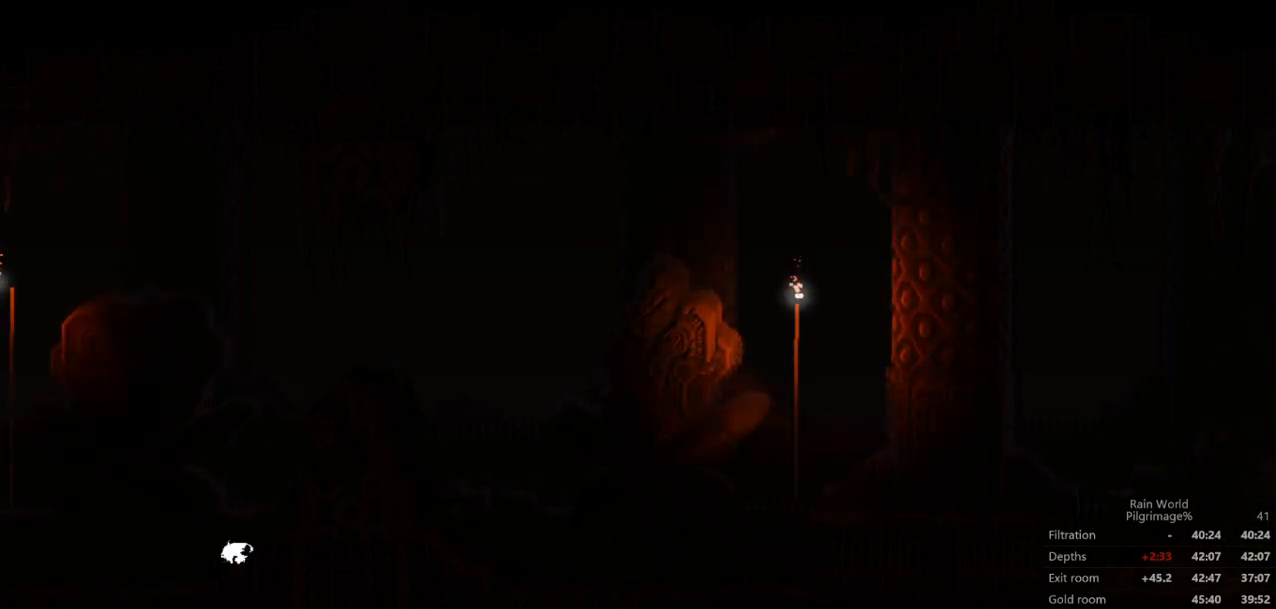
{"buttons": [], "left_stick": "down-left", "events": []}
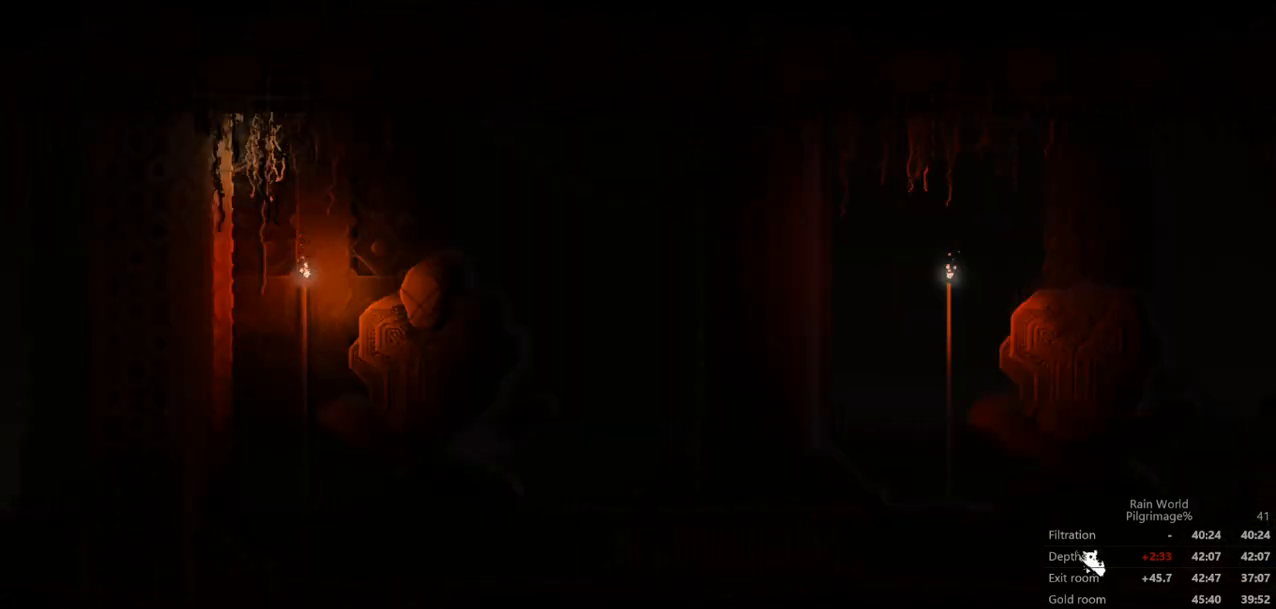
{"buttons": [], "left_stick": "down-left", "events": [[67, "A", "down"], [500, "A", "up"]]}
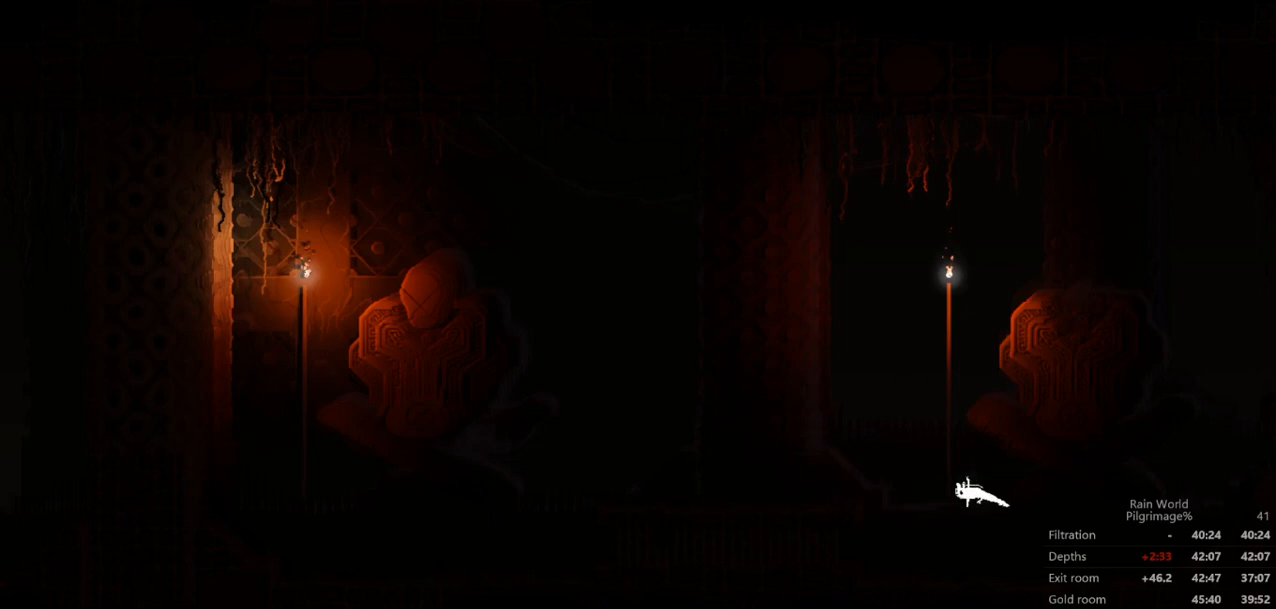
{"buttons": [], "left_stick": "down-left", "events": [[400, "A", "down"], [467, "A", "up"]]}
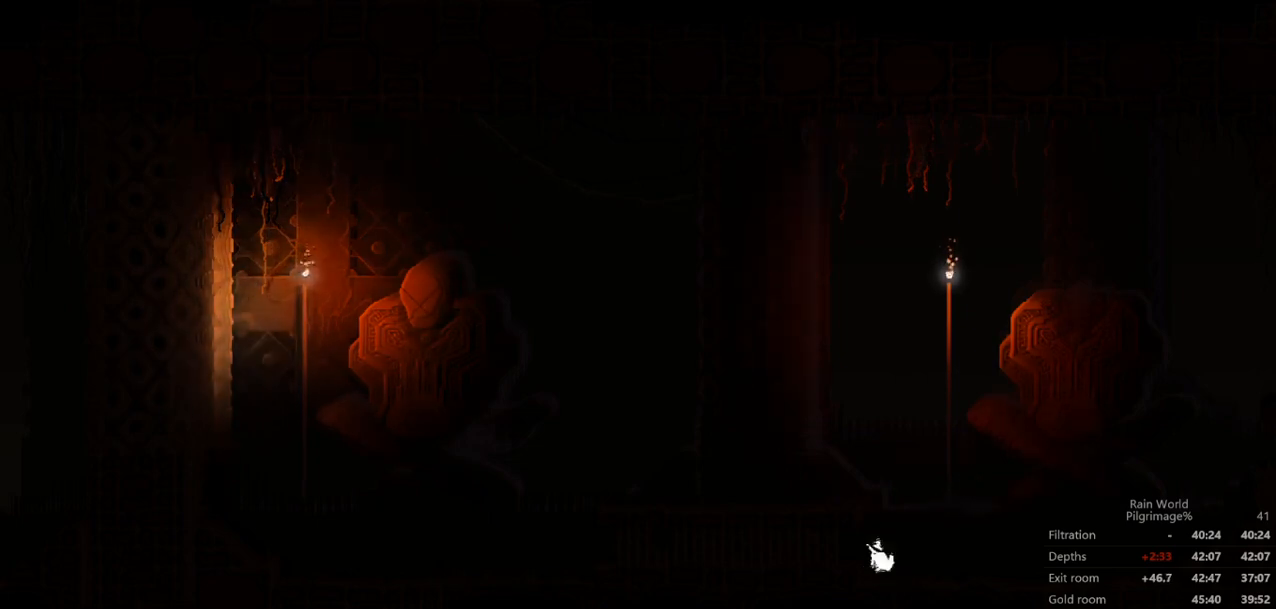
{"buttons": ["A"], "left_stick": "left", "events": [[67, "A", "down"], [67, "left_stick", "left"], [167, "A", "up"], [267, "A", "down"], [367, "A", "up"], [467, "A", "down"]]}
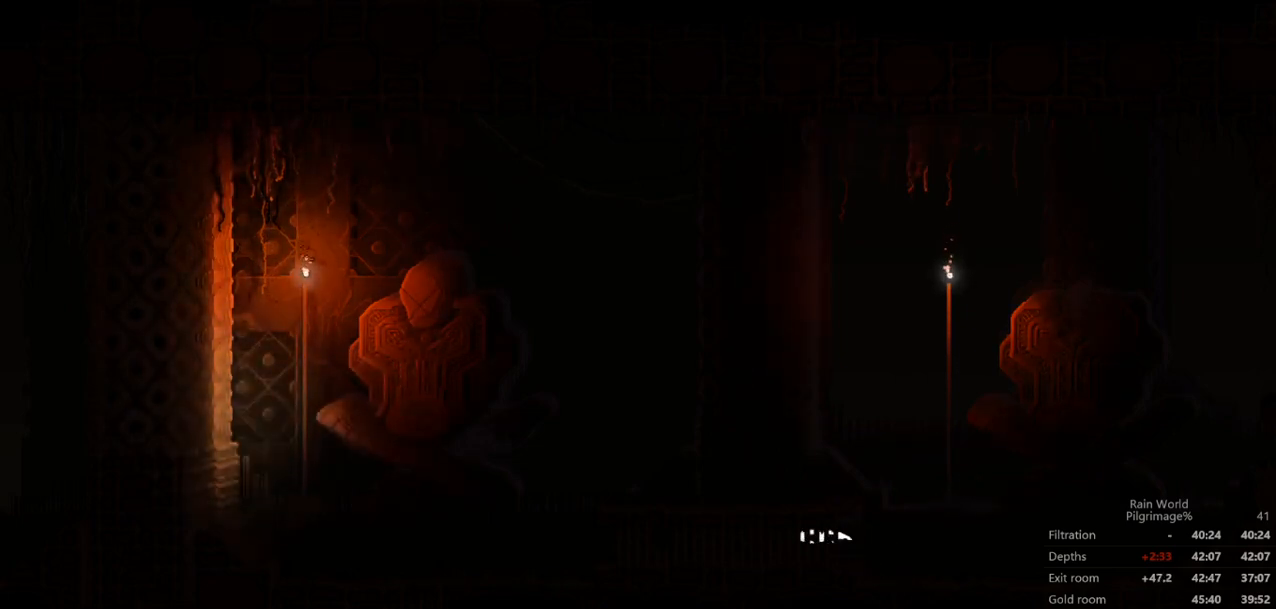
{"buttons": ["A"], "left_stick": "left", "events": [[67, "A", "up"], [133, "A", "down"], [200, "A", "up"], [300, "A", "down"], [300, "left_stick", "up-left"], [433, "A", "up"], [433, "left_stick", "left"], [500, "A", "down"]]}
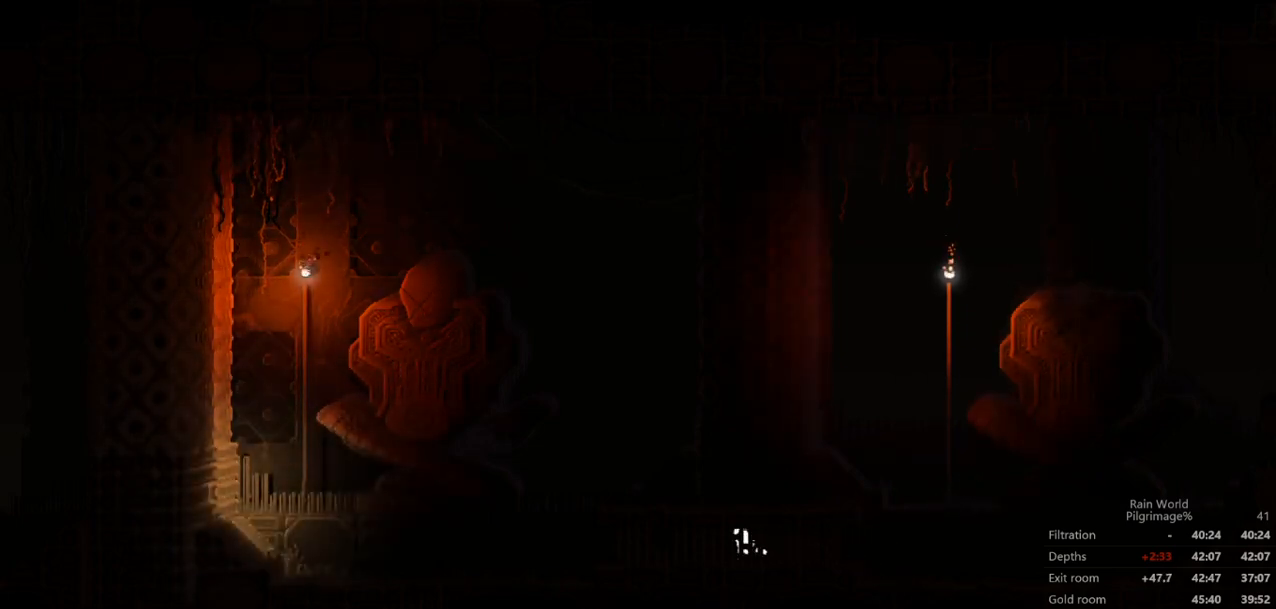
{"buttons": [], "left_stick": "left", "events": [[100, "A", "up"], [167, "A", "down"], [267, "A", "up"], [367, "A", "down"], [467, "A", "up"]]}
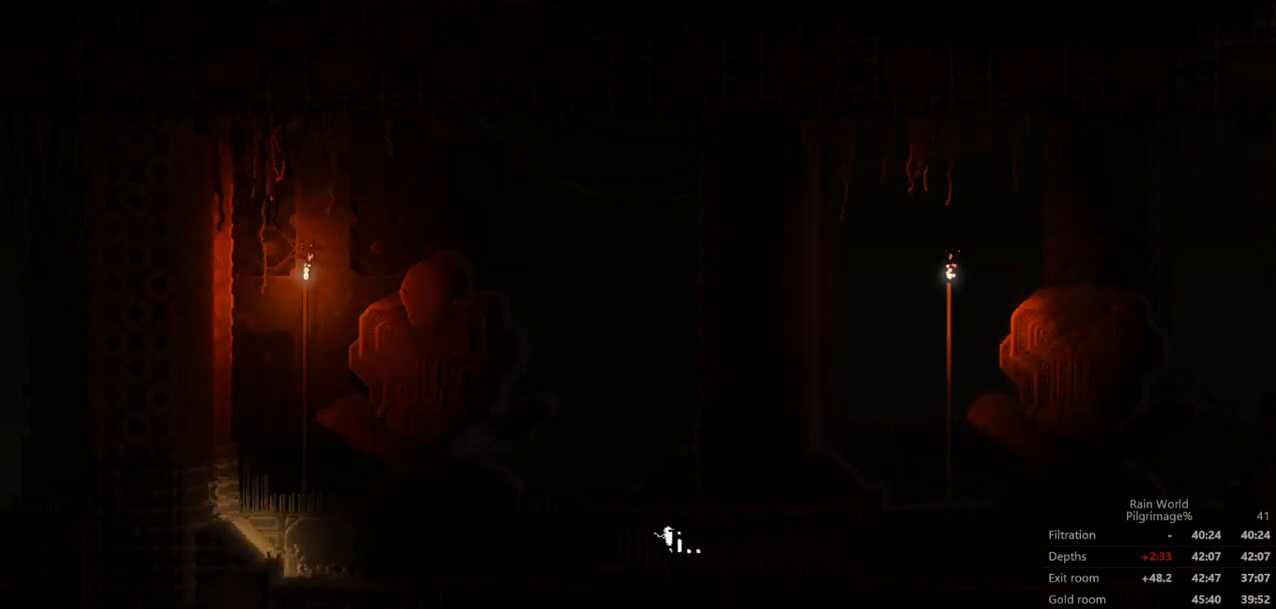
{"buttons": ["A"], "left_stick": "left", "events": [[67, "A", "down"], [167, "A", "up"], [233, "A", "down"], [367, "A", "up"], [467, "A", "down"]]}
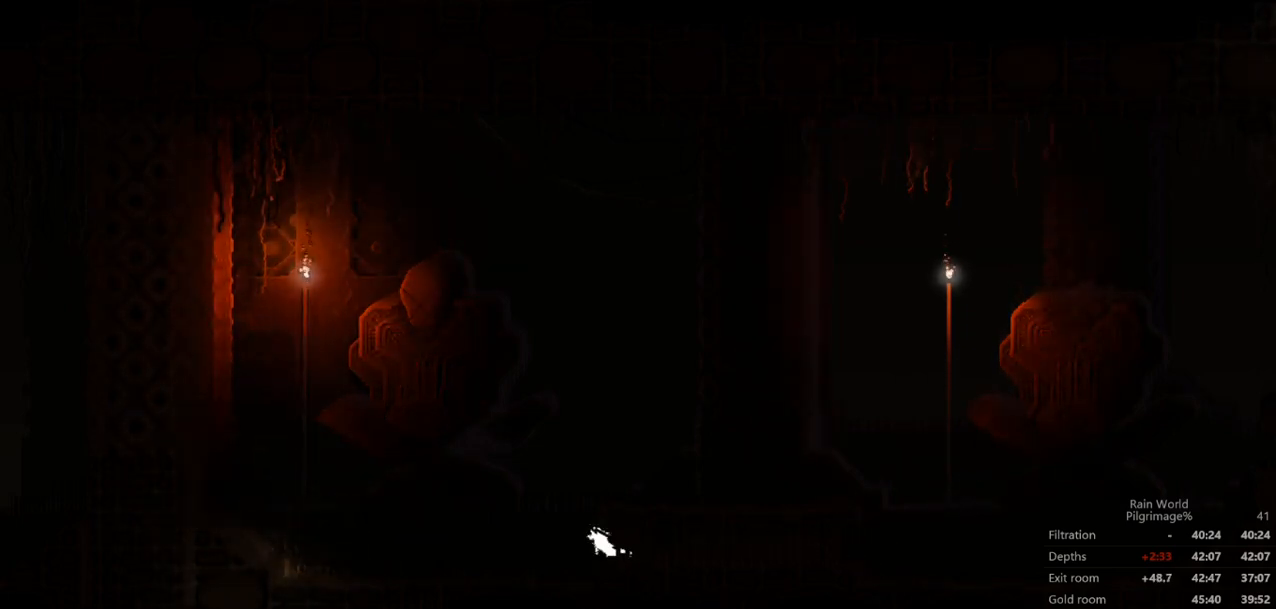
{"buttons": [], "left_stick": "left", "events": [[100, "A", "up"]]}
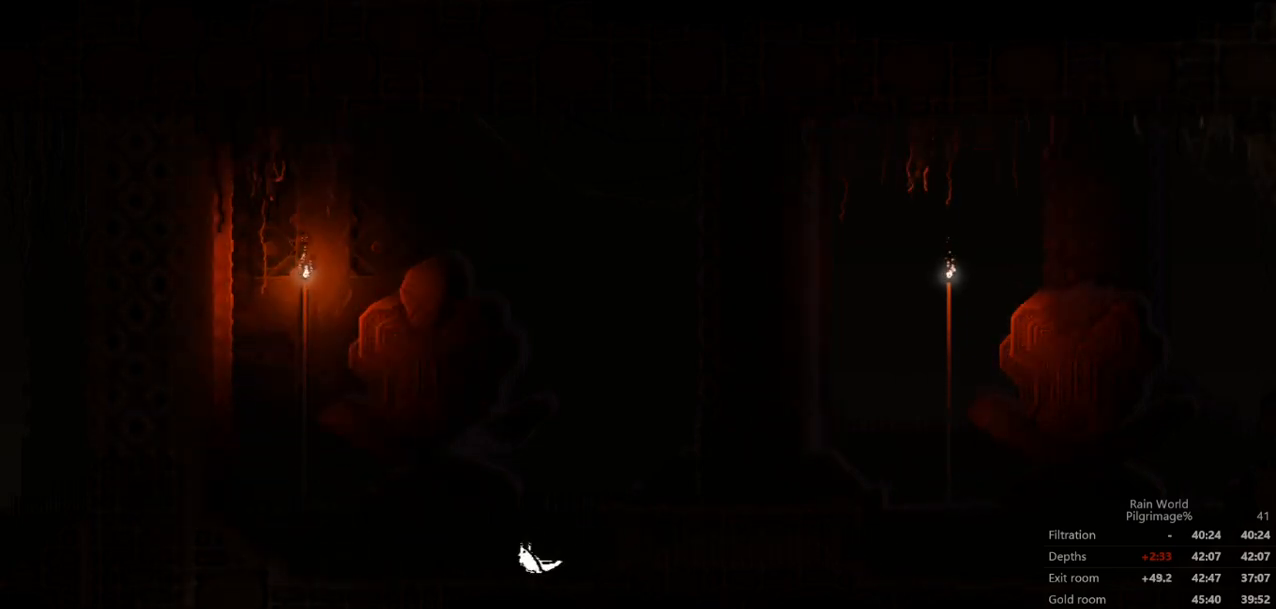
{"buttons": [], "left_stick": "left", "events": []}
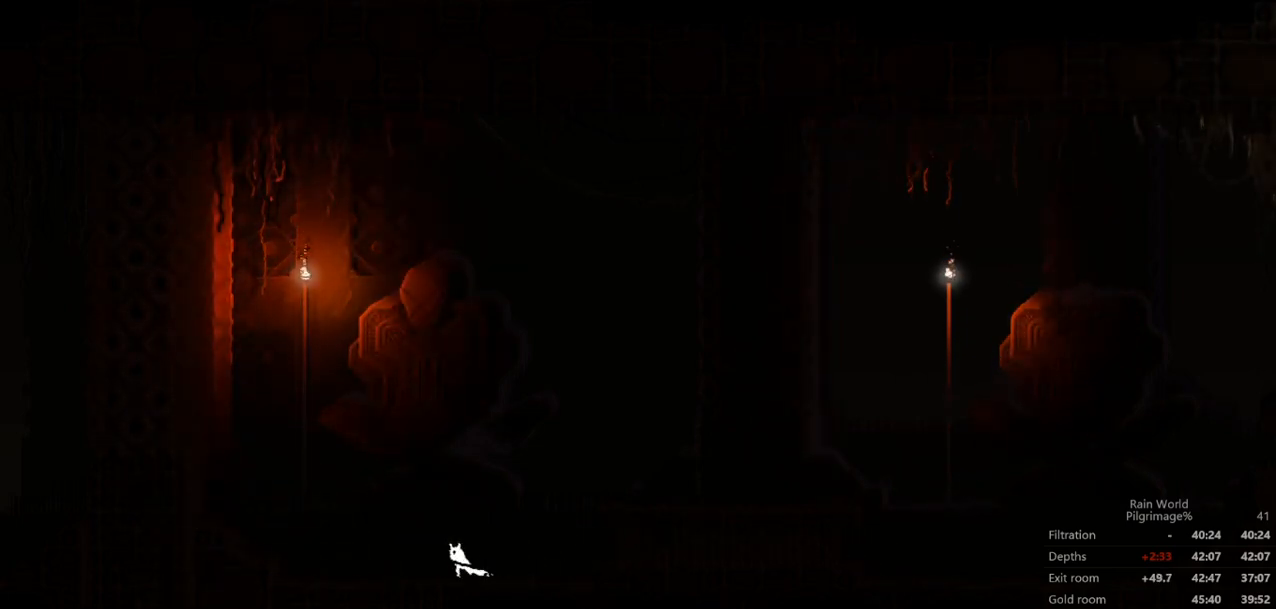
{"buttons": [], "left_stick": "down-left", "events": [[167, "left_stick", "down-left"]]}
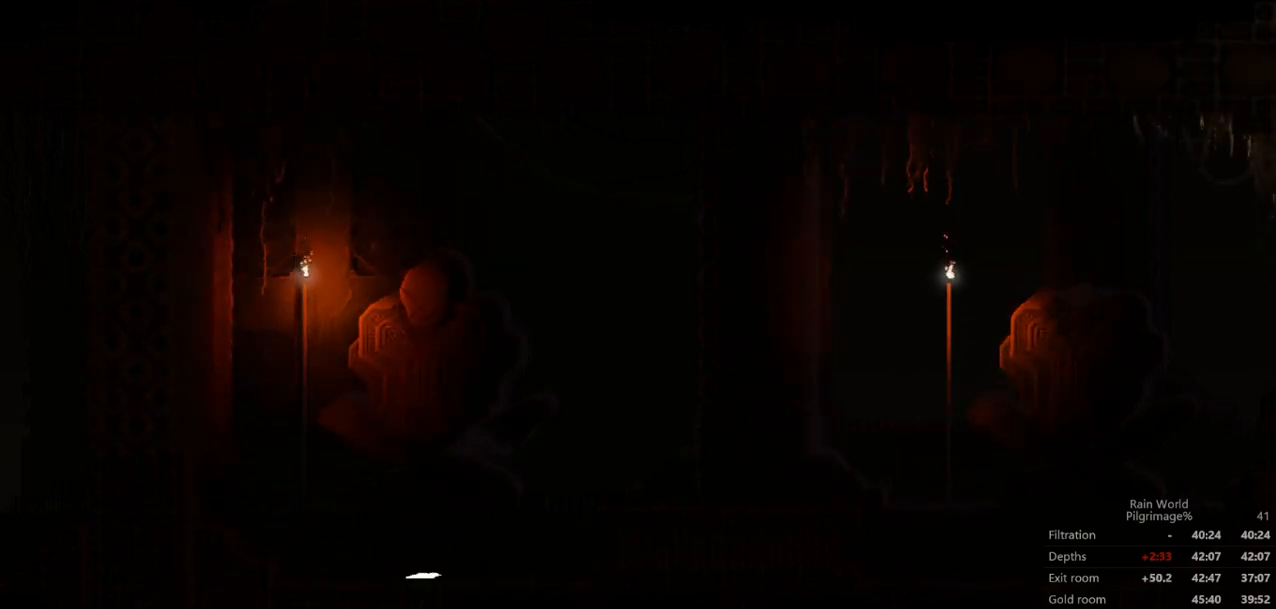
{"buttons": [], "left_stick": "down-left", "events": []}
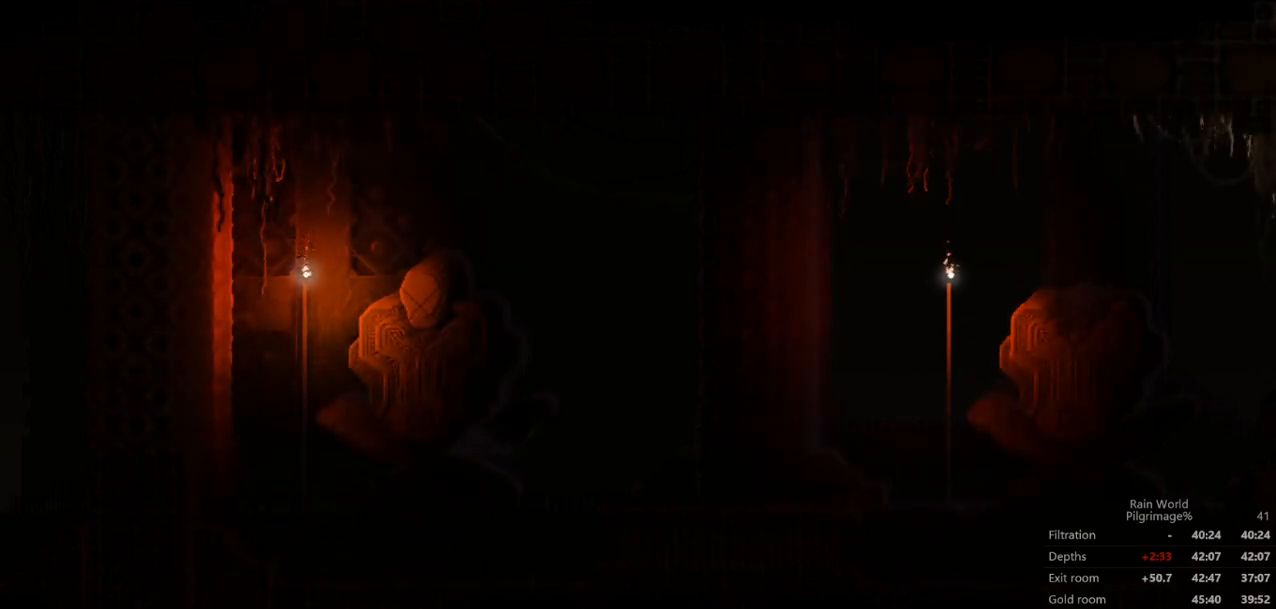
{"buttons": [], "left_stick": "left", "events": [[133, "left_stick", "up-left"], [167, "A", "down"], [200, "left_stick", "left"], [267, "A", "up"]]}
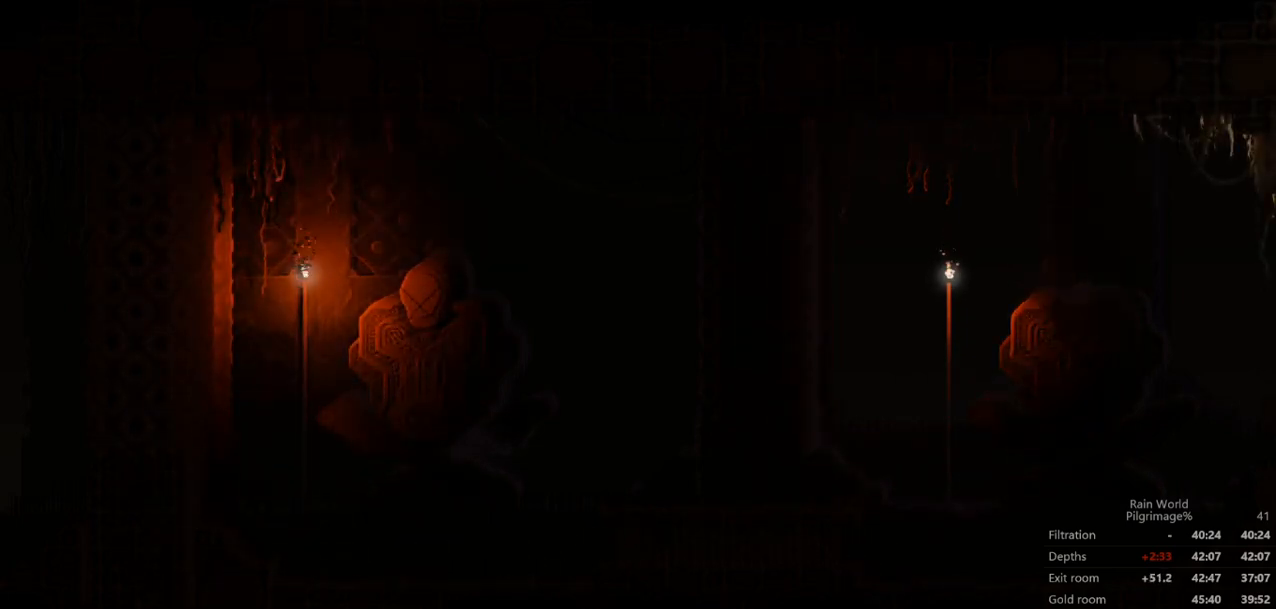
{"buttons": [], "left_stick": "left", "events": [[100, "left_stick", "down-left"], [133, "L3", "down"], [200, "A", "down"], [333, "A", "up"], [467, "L3", "up"], [500, "left_stick", "left"]]}
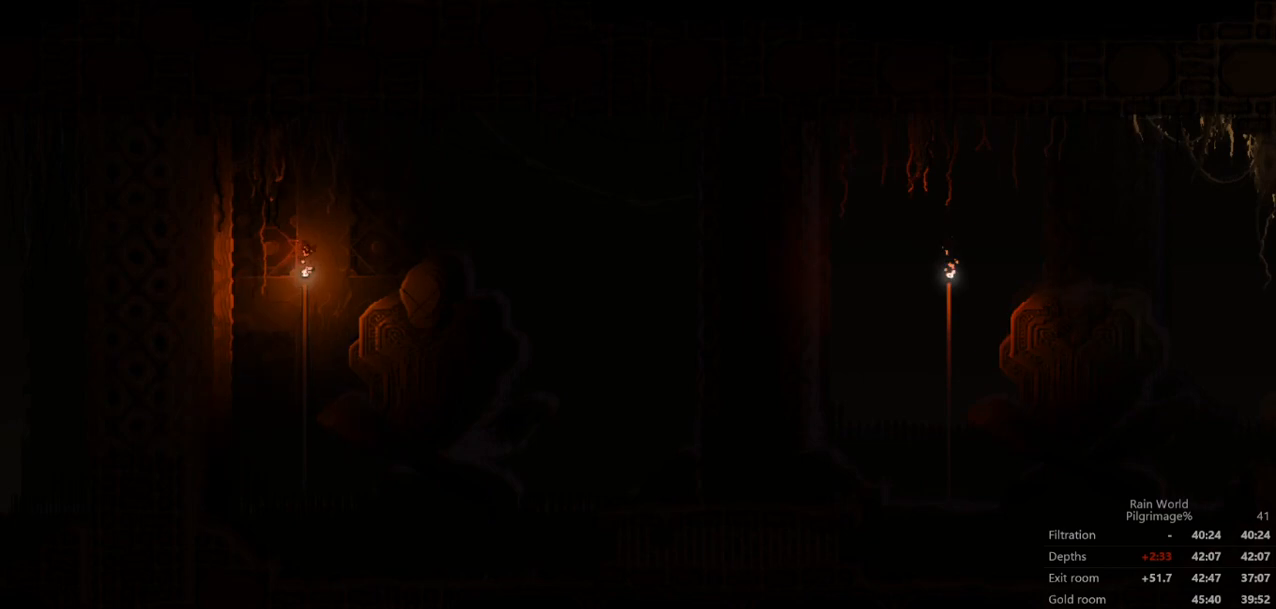
{"buttons": [], "left_stick": "left", "events": [[333, "left_stick", "center"], [467, "left_stick", "left"]]}
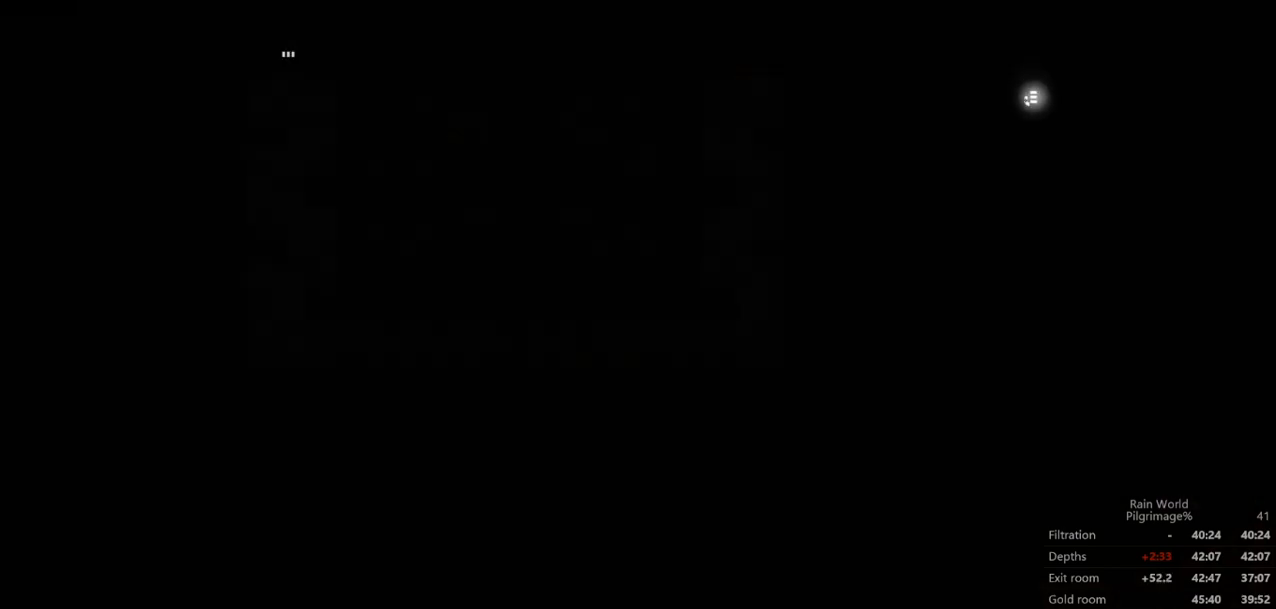
{"buttons": [], "left_stick": "left", "events": [[33, "A", "down"], [133, "A", "up"], [233, "A", "down"], [333, "A", "up"], [400, "A", "down"], [500, "A", "up"]]}
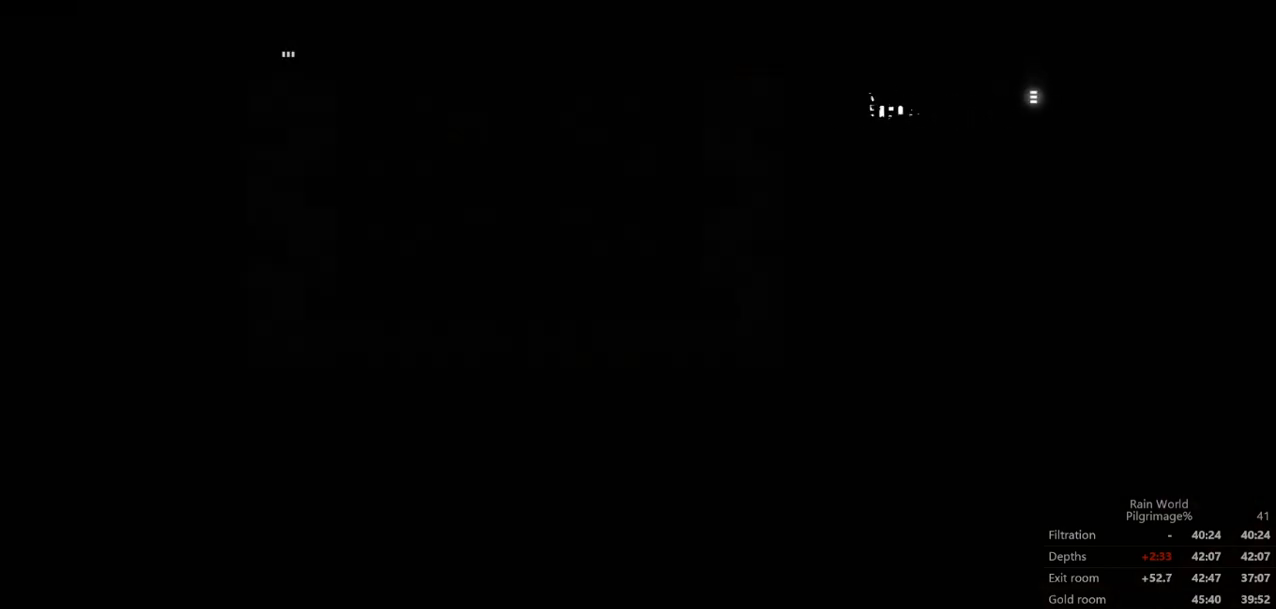
{"buttons": ["A"], "left_stick": "left", "events": [[33, "left_stick", "up-left"], [133, "A", "down"], [133, "left_stick", "left"], [233, "A", "up"], [400, "A", "down"]]}
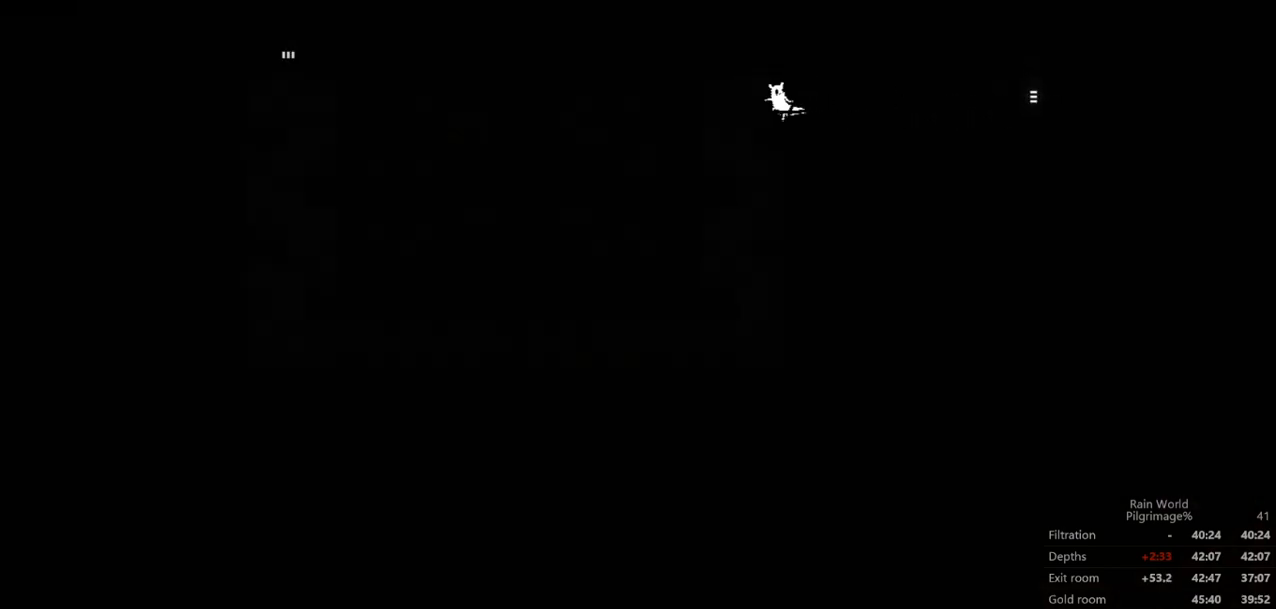
{"buttons": [], "left_stick": "up-right", "events": [[33, "A", "up"], [500, "left_stick", "up-right"]]}
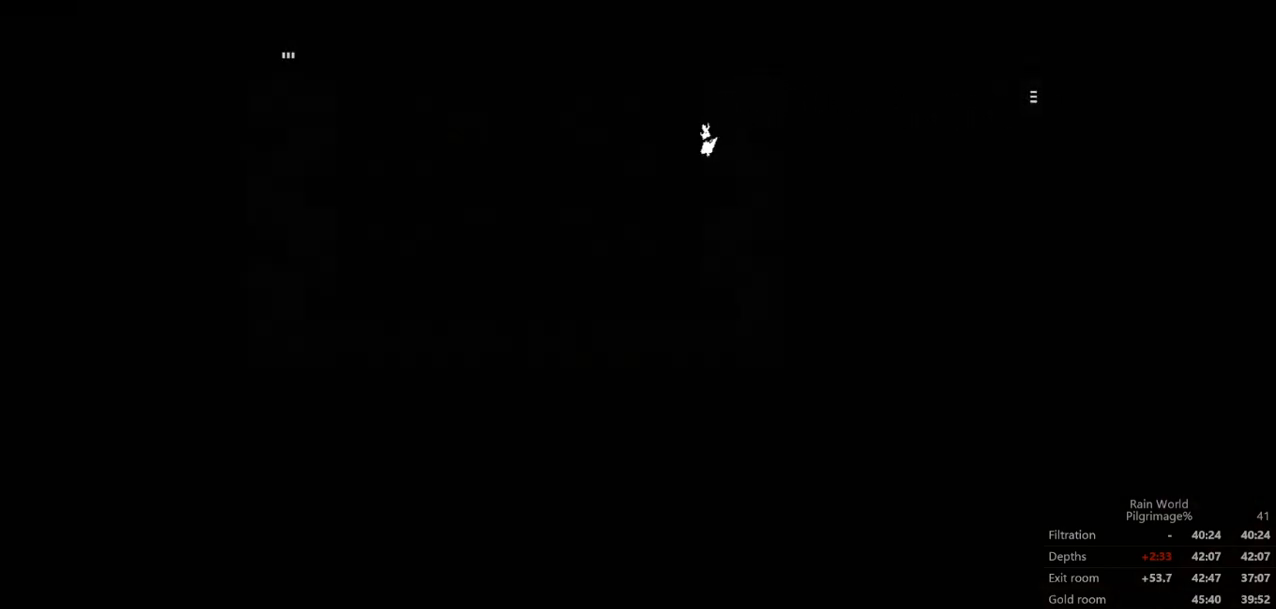
{"buttons": [], "left_stick": "left", "events": [[33, "left_stick", "right"], [433, "left_stick", "left"]]}
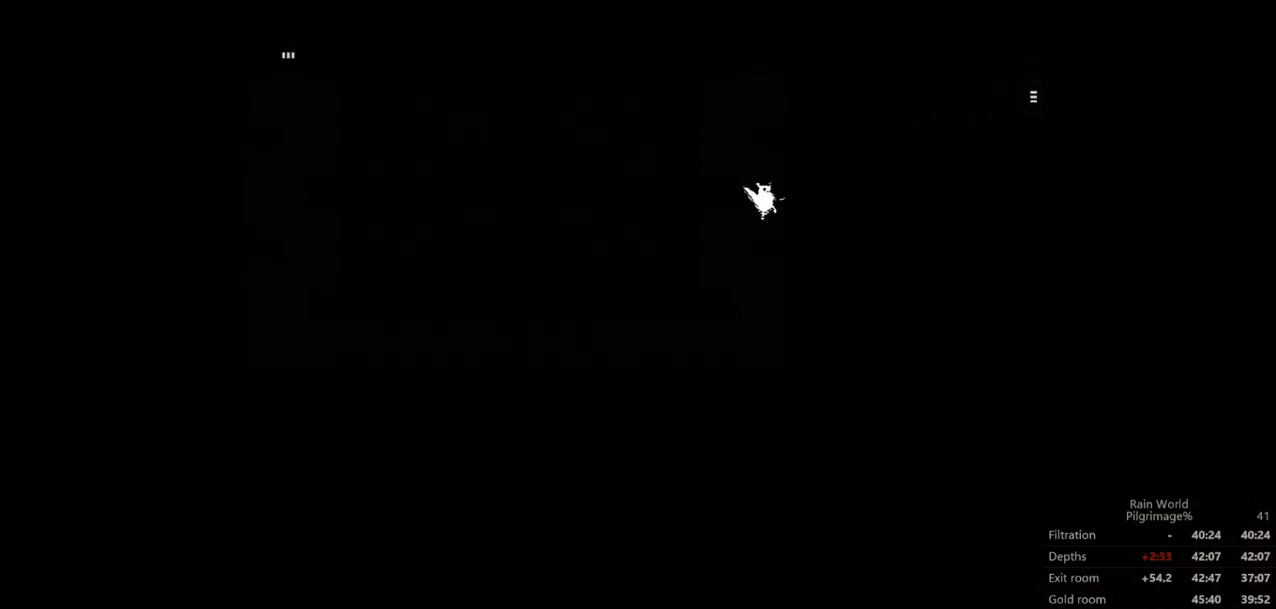
{"buttons": [], "left_stick": "right", "events": [[267, "left_stick", "right"]]}
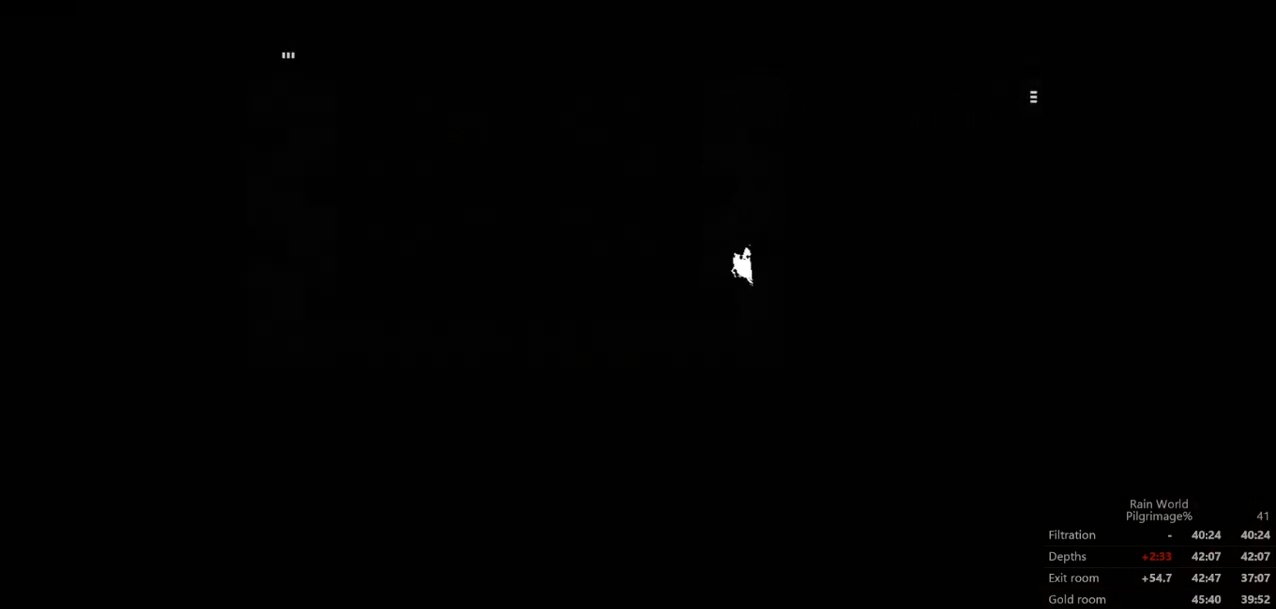
{"buttons": [], "left_stick": "left", "events": [[367, "left_stick", "left"]]}
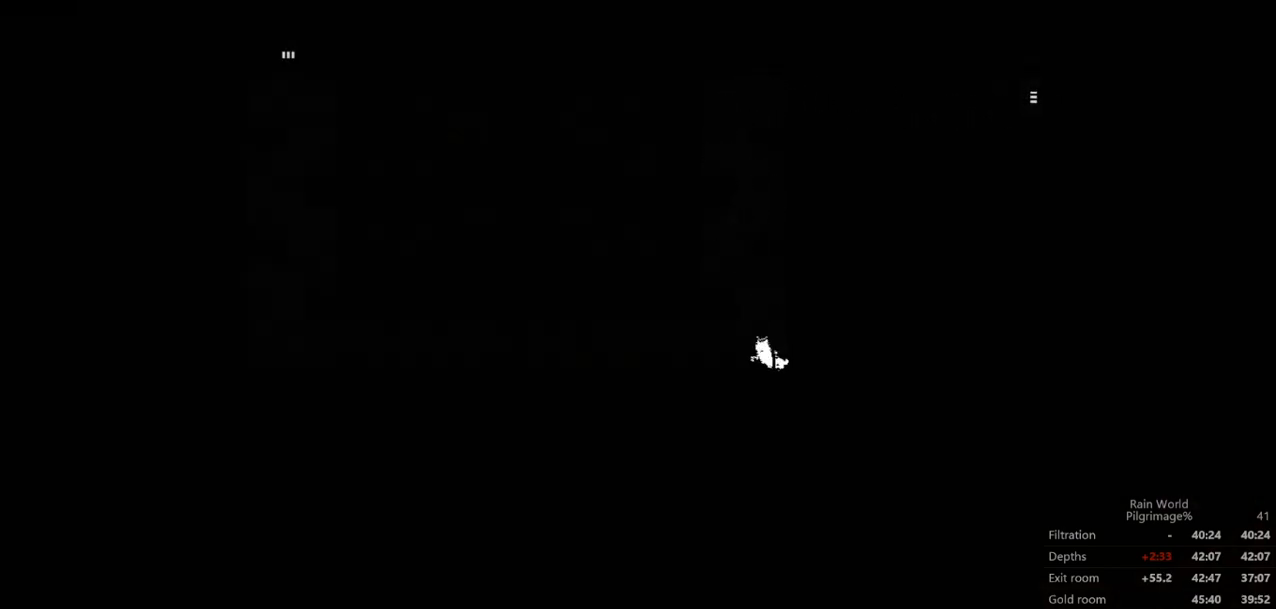
{"buttons": [], "left_stick": "right", "events": [[200, "left_stick", "down-left"], [233, "L3", "down"], [300, "A", "down"], [400, "A", "up"], [433, "L3", "up"], [500, "left_stick", "right"]]}
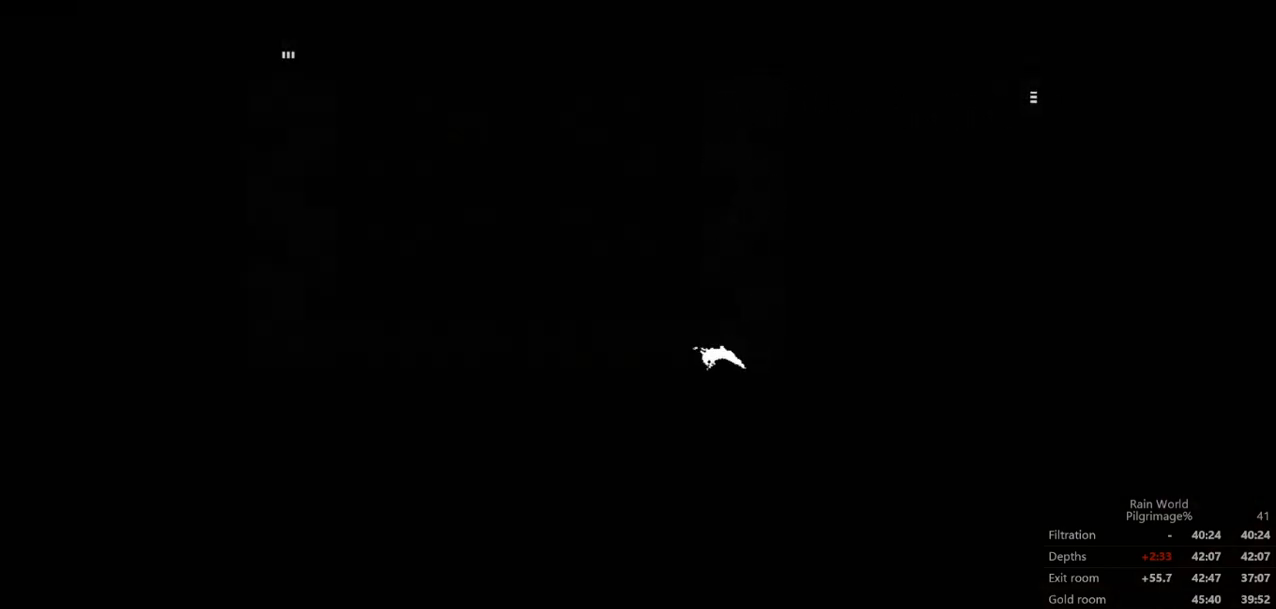
{"buttons": [], "left_stick": "left", "events": [[100, "B", "down"], [100, "left_stick", "left"], [200, "B", "up"]]}
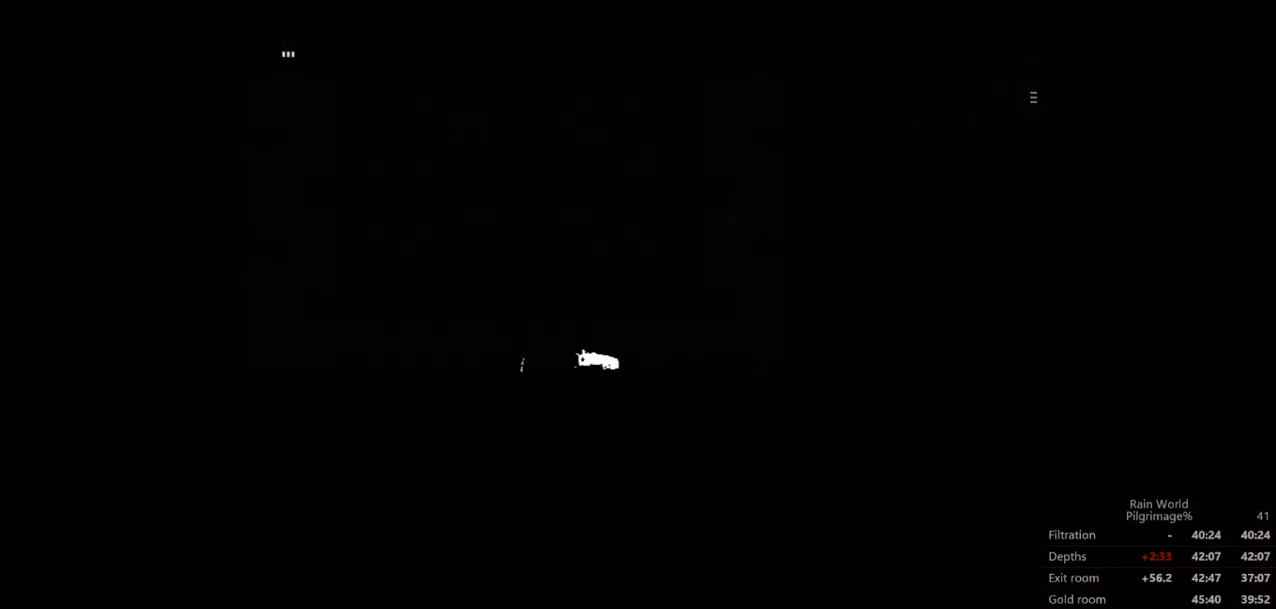
{"buttons": [], "left_stick": "left", "events": [[200, "left_stick", "up-left"], [333, "left_stick", "left"]]}
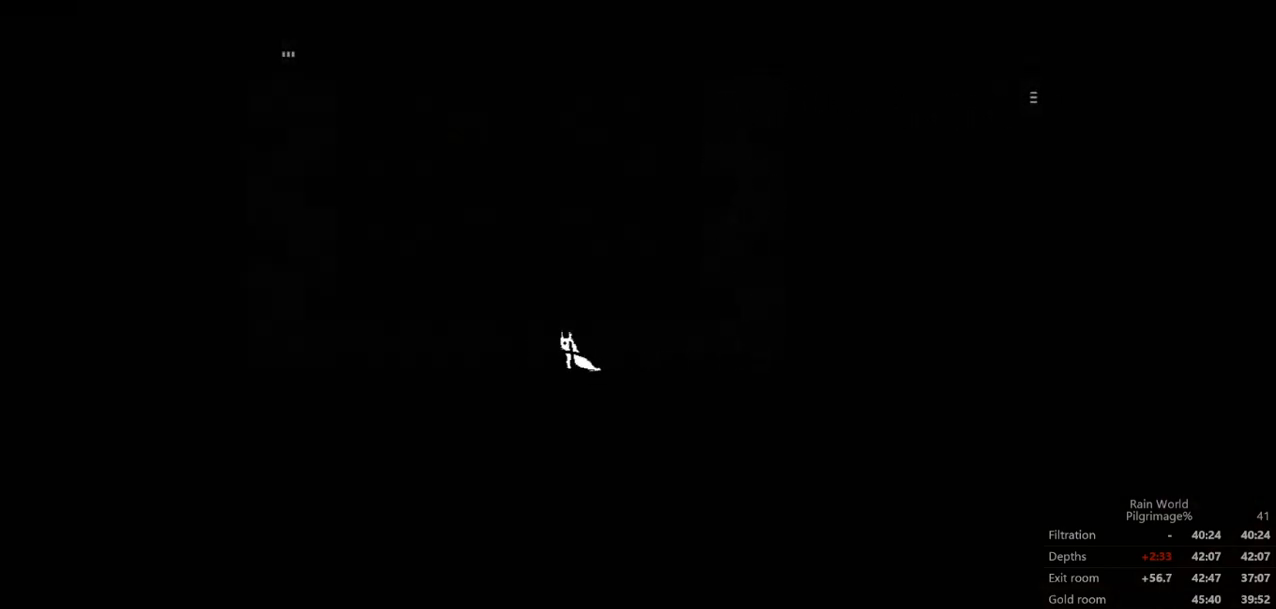
{"buttons": ["A", "L3"], "left_stick": "down-left", "events": [[333, "left_stick", "down-left"], [400, "L3", "down"], [433, "A", "down"]]}
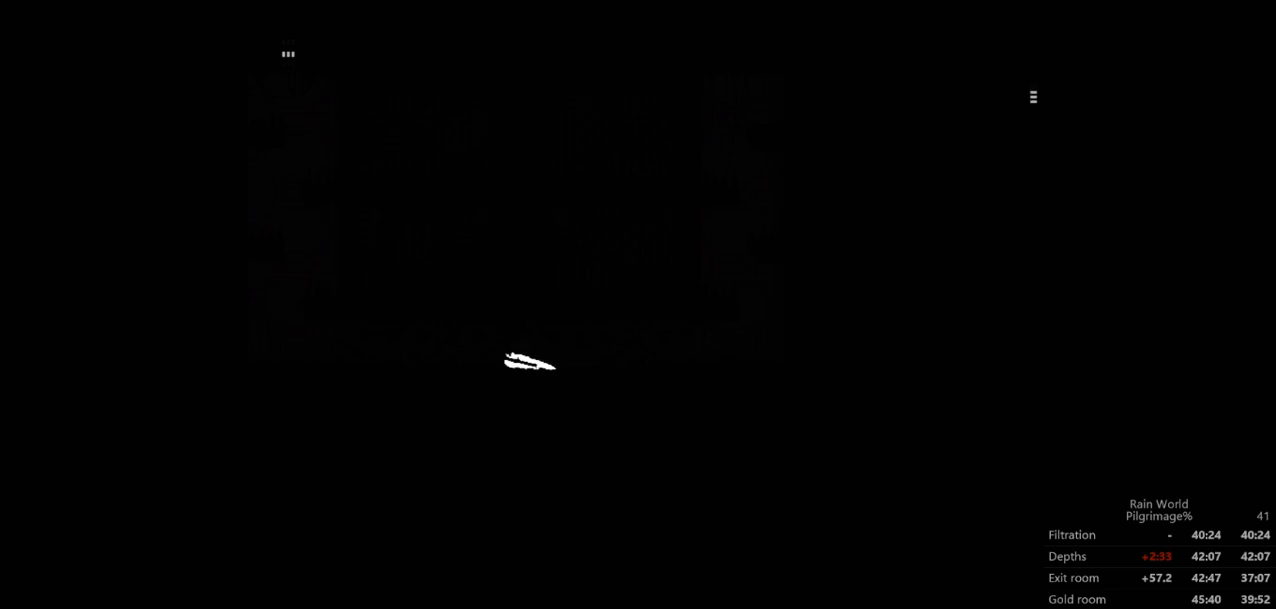
{"buttons": [], "left_stick": "down-left", "events": [[33, "A", "up"], [233, "L3", "up"], [267, "A", "down"], [400, "A", "up"]]}
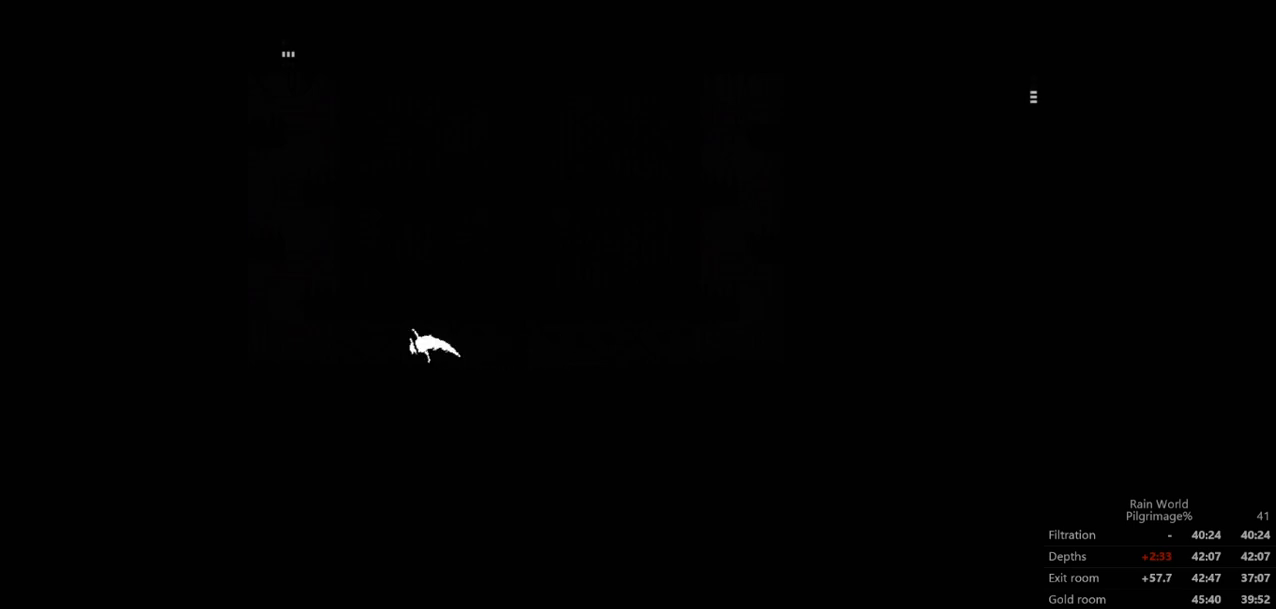
{"buttons": [], "left_stick": "left", "events": [[200, "left_stick", "left"], [300, "left_stick", "up-left"], [433, "left_stick", "left"]]}
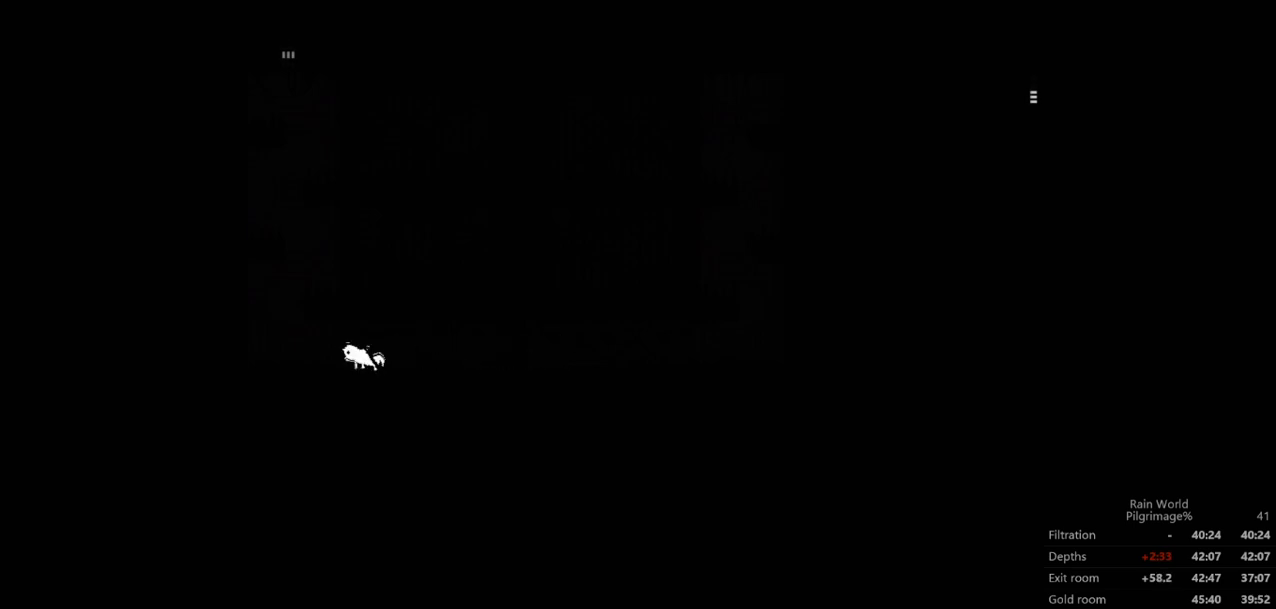
{"buttons": [], "left_stick": "left", "events": [[67, "A", "down"], [133, "A", "up"]]}
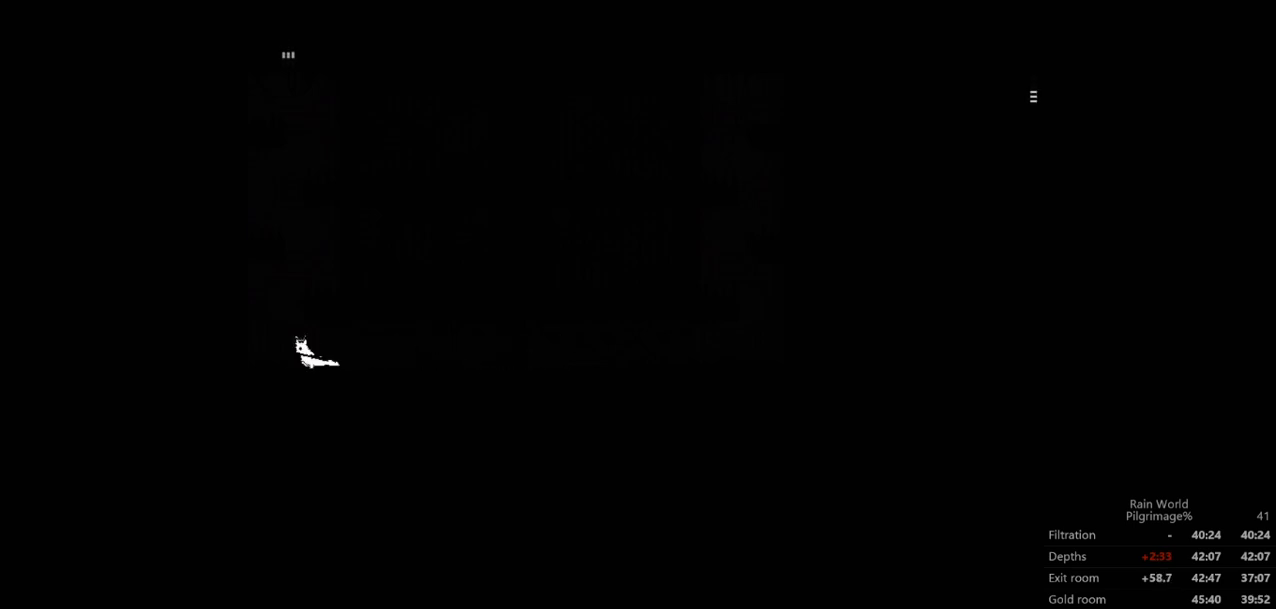
{"buttons": ["A"], "left_stick": "right", "events": [[167, "A", "down"], [433, "A", "up"], [500, "A", "down"], [500, "left_stick", "right"]]}